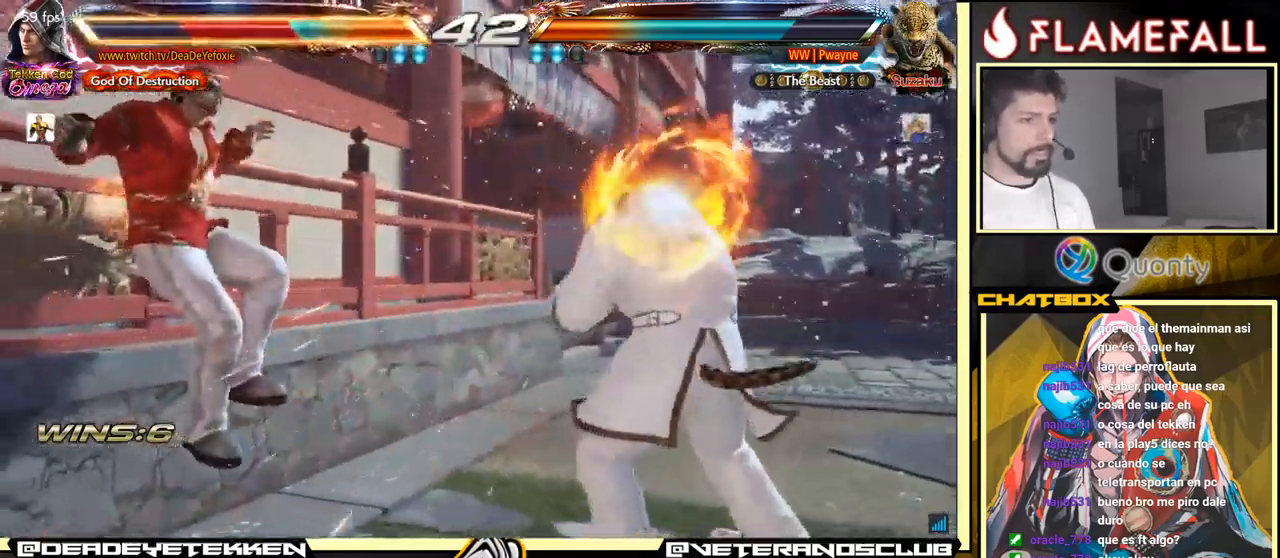
Gameplay with a controller (arcade stick); each line is a JSON object with the inputs held at the frame after it. "events" lists button and stick changes between this image and that frame as [ms after this image, input, new state], when the widget could be followed in between. Not read: L3 R3.
{"buttons": [], "left_stick": "center", "events": []}
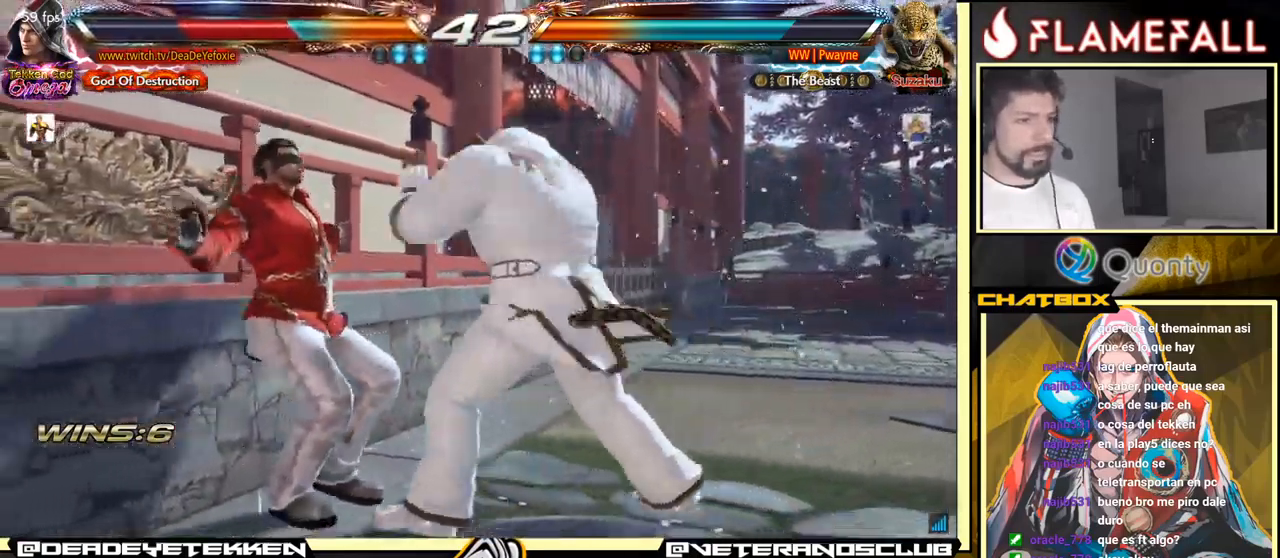
{"buttons": [], "left_stick": "center", "events": []}
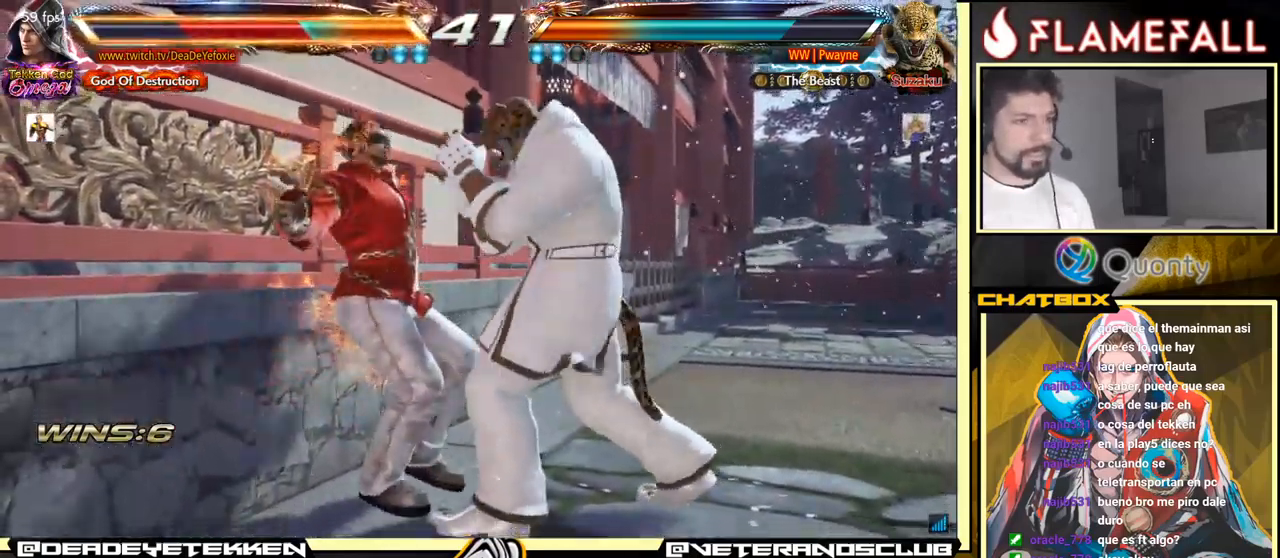
{"buttons": ["X"], "left_stick": "center", "events": [[367, "X", "down"], [417, "X", "up"], [450, "X", "down"]]}
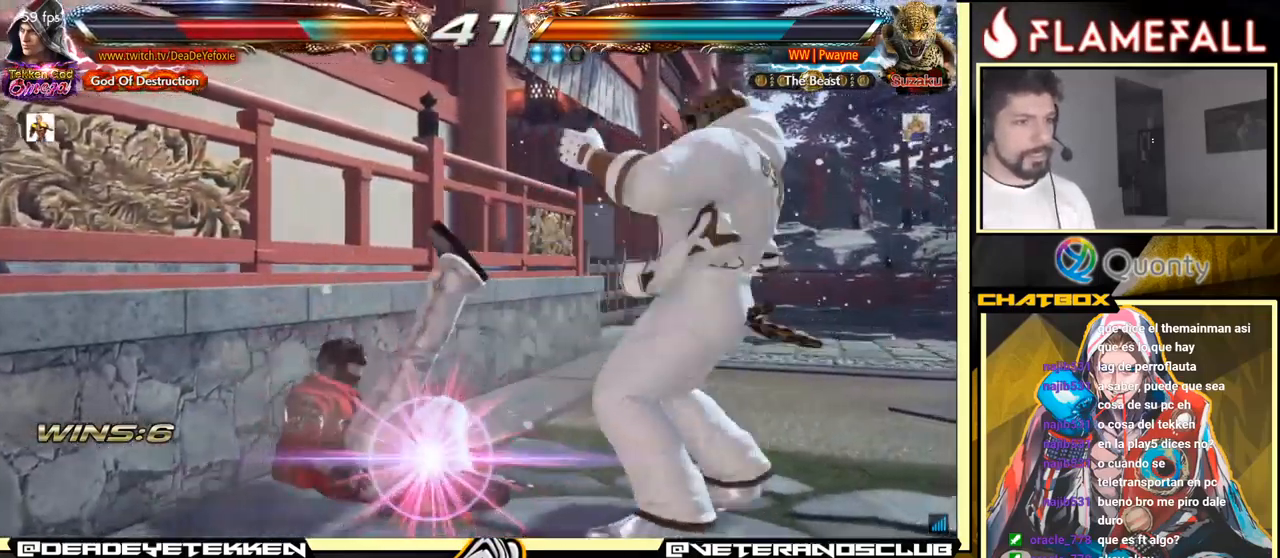
{"buttons": [], "left_stick": "center", "events": [[33, "X", "up"], [67, "X", "down"], [133, "X", "up"], [167, "X", "down"], [250, "X", "up"]]}
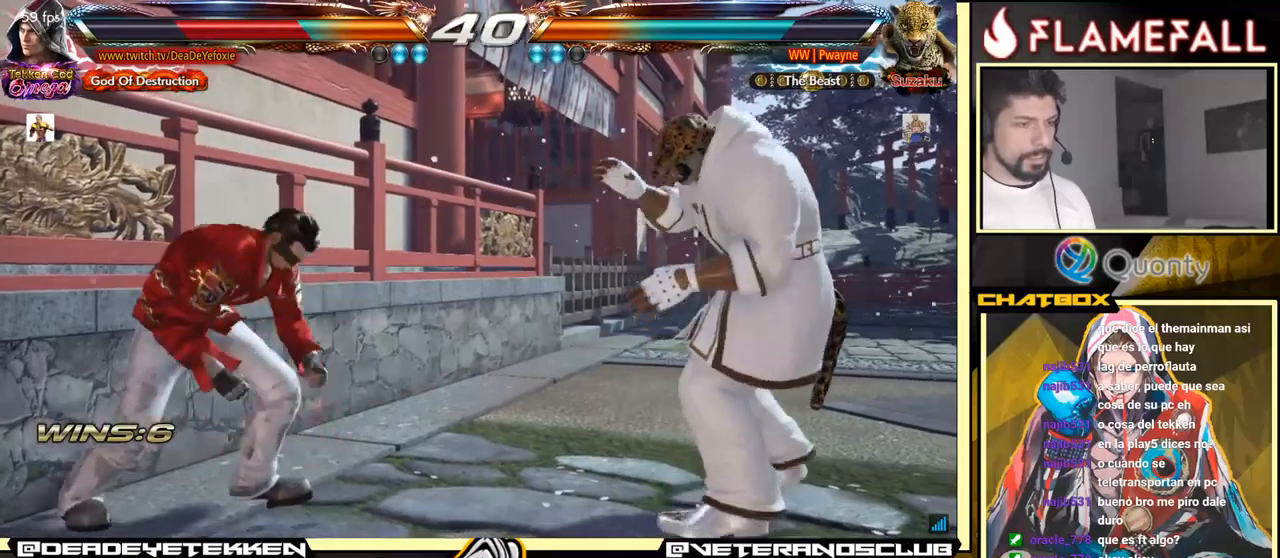
{"buttons": [], "left_stick": "left", "events": [[84, "left_stick", "down"], [150, "left_stick", "center"], [417, "left_stick", "left"]]}
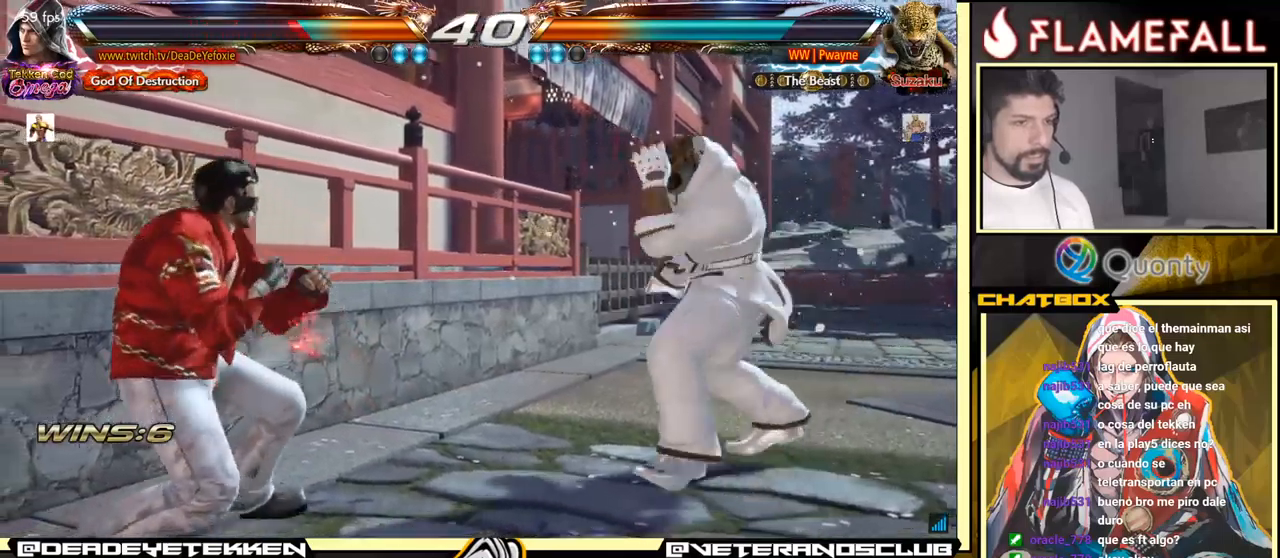
{"buttons": [], "left_stick": "left", "events": [[150, "left_stick", "center"], [200, "left_stick", "left"]]}
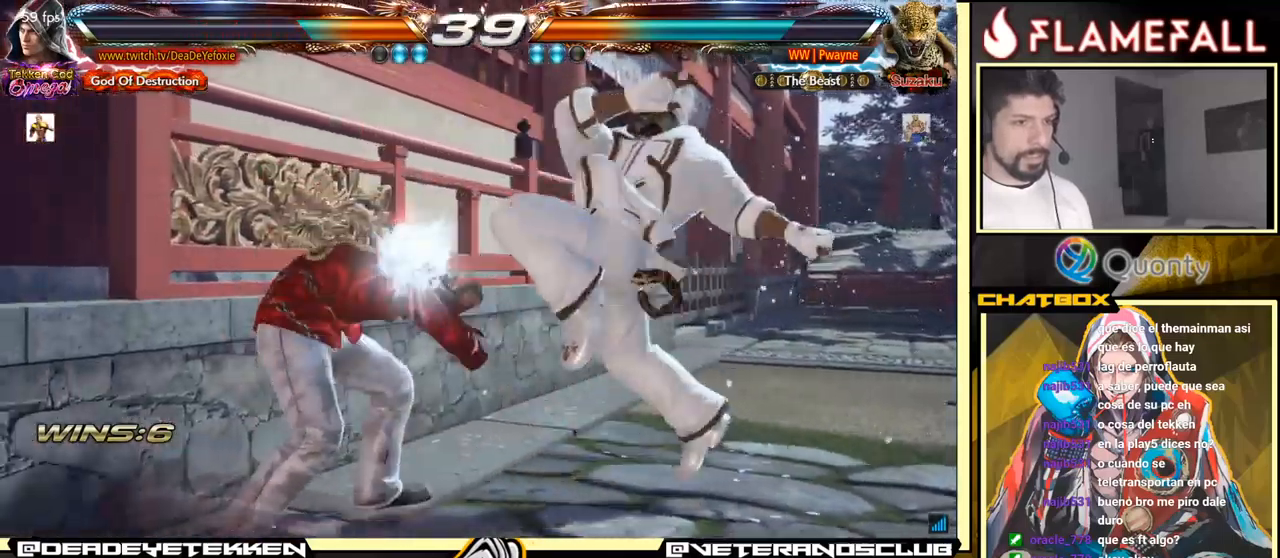
{"buttons": [], "left_stick": "center", "events": [[234, "left_stick", "center"]]}
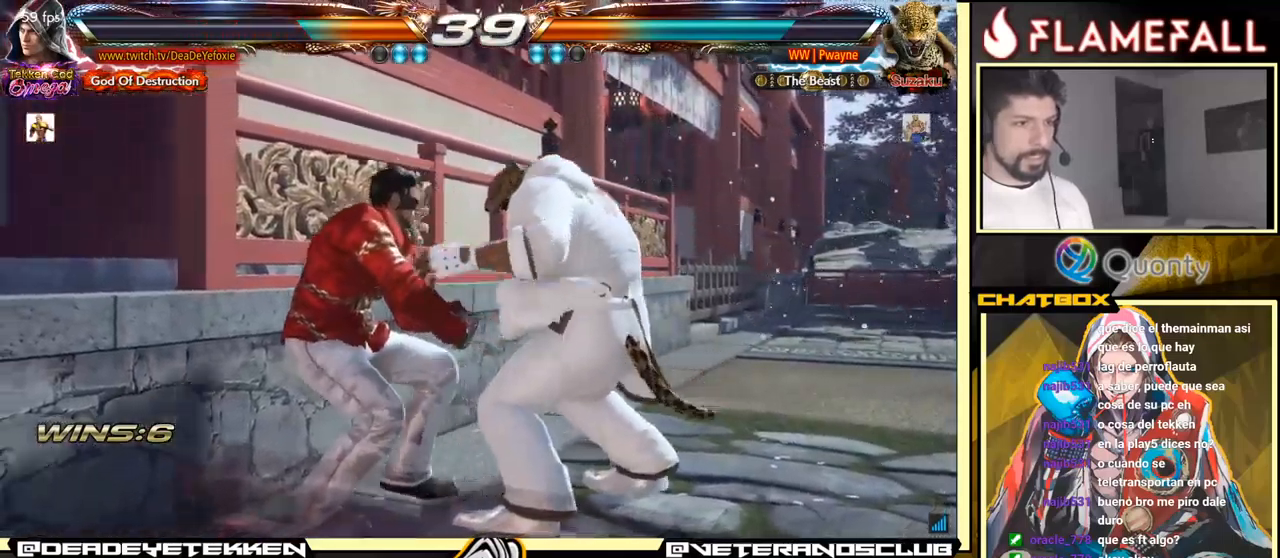
{"buttons": [], "left_stick": "left", "events": [[17, "left_stick", "left"], [100, "left_stick", "center"], [167, "left_stick", "left"]]}
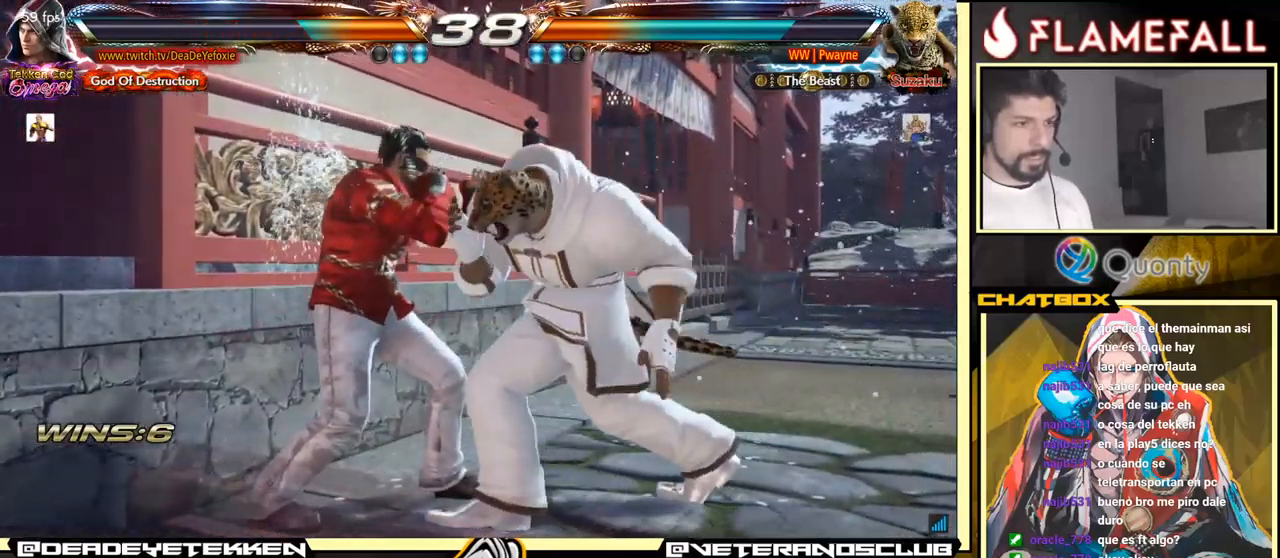
{"buttons": ["X", "Y"], "left_stick": "right", "events": [[217, "left_stick", "center"], [300, "Y", "down"], [300, "left_stick", "down"], [467, "X", "down"], [500, "left_stick", "right"]]}
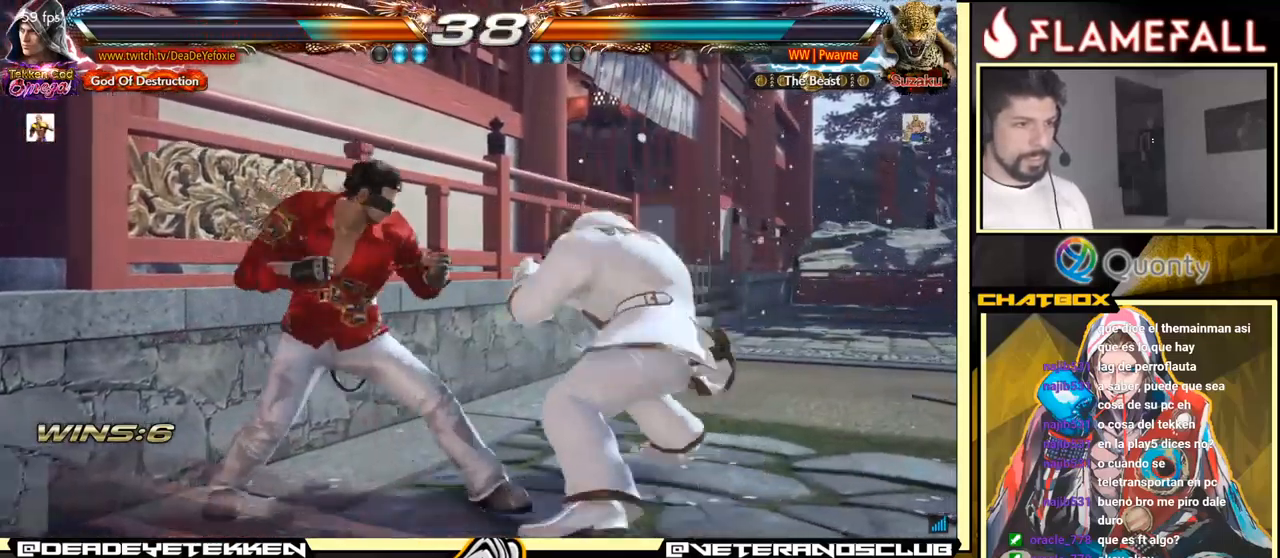
{"buttons": ["A"], "left_stick": "right", "events": [[17, "Y", "up"], [67, "X", "up"], [134, "A", "down"]]}
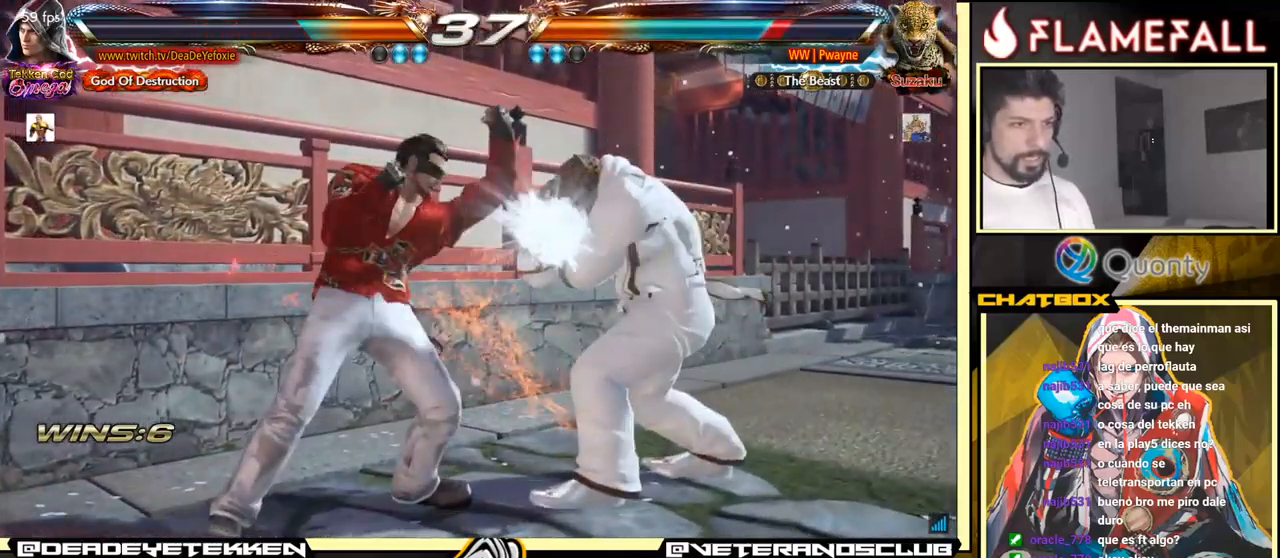
{"buttons": ["A"], "left_stick": "right", "events": [[134, "Y", "down"], [334, "Y", "up"]]}
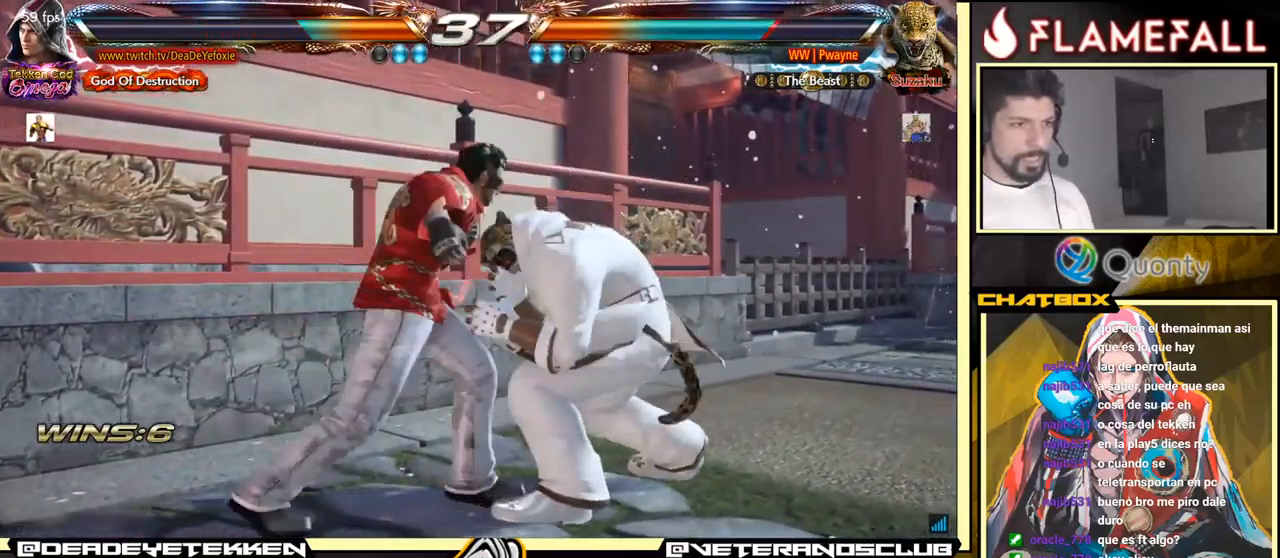
{"buttons": ["A"], "left_stick": "right", "events": [[84, "Y", "down"], [200, "Y", "up"], [267, "Y", "down"], [334, "Y", "up"], [350, "Y", "down"], [484, "Y", "up"]]}
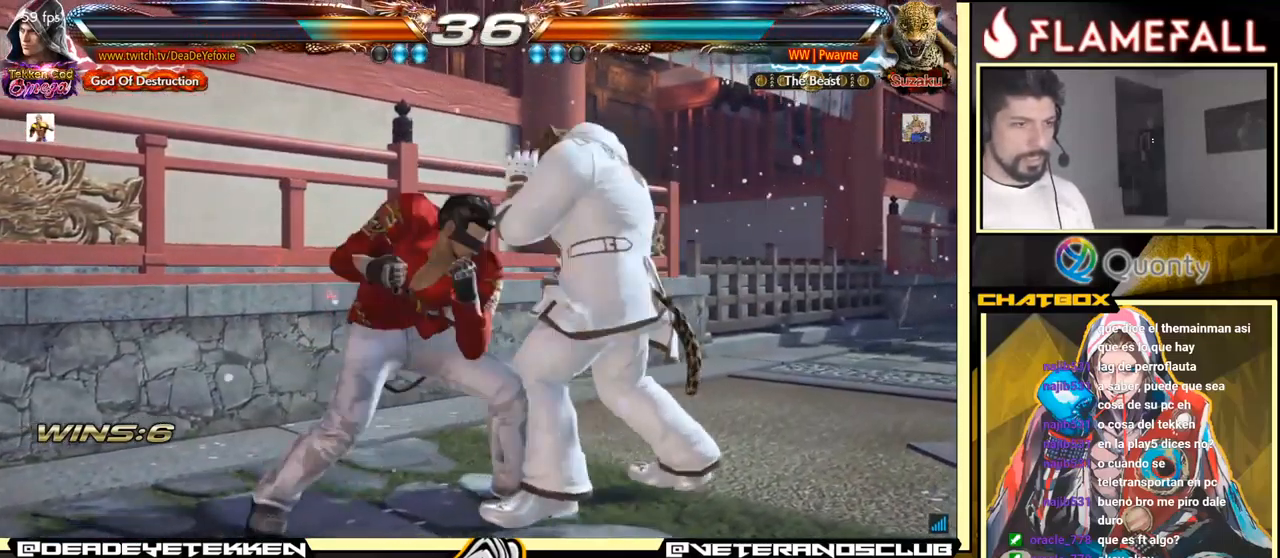
{"buttons": [], "left_stick": "down-left", "events": [[117, "A", "up"], [134, "left_stick", "down-left"]]}
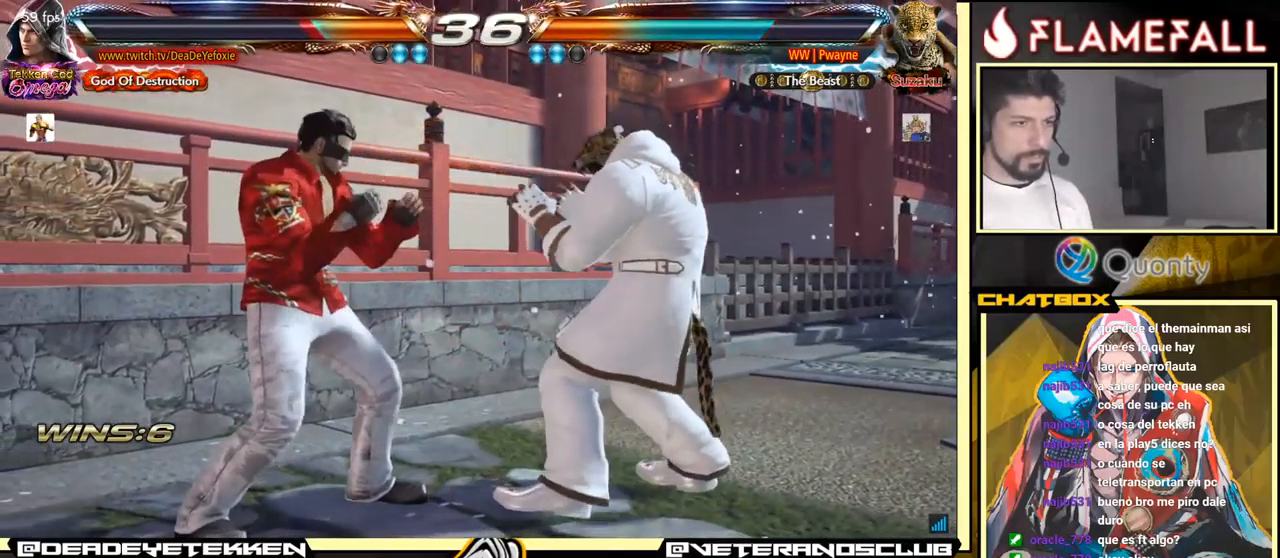
{"buttons": ["Y"], "left_stick": "left", "events": [[150, "X", "down"], [150, "left_stick", "center"], [217, "X", "up"], [217, "Y", "down"], [284, "Y", "up"], [317, "left_stick", "left"], [400, "Y", "down"]]}
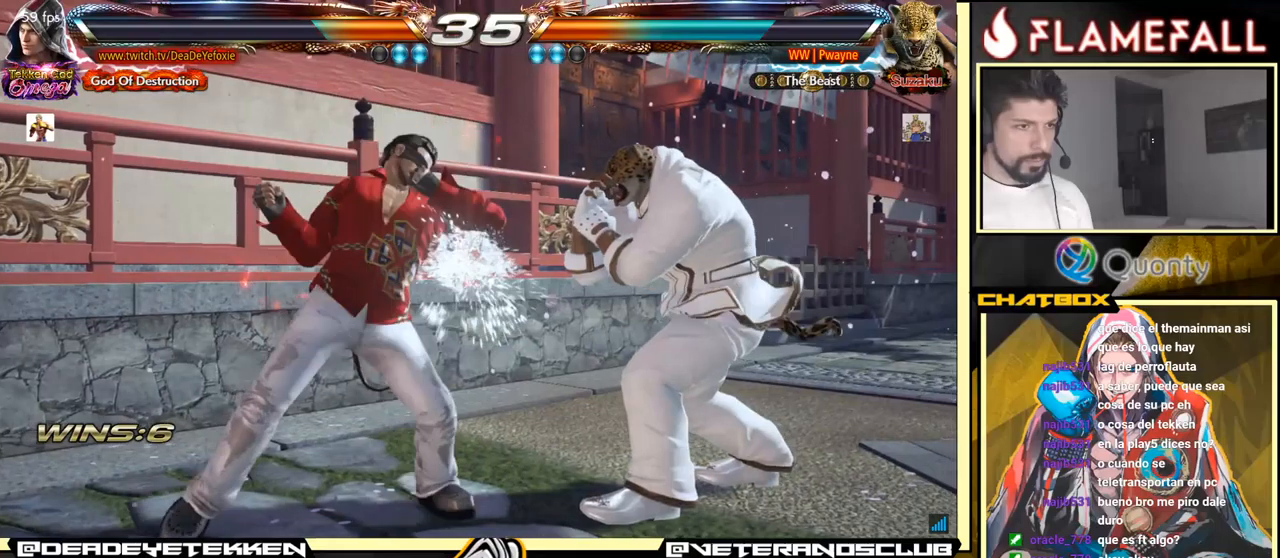
{"buttons": [], "left_stick": "left", "events": [[33, "Y", "up"], [100, "left_stick", "center"], [183, "left_stick", "left"]]}
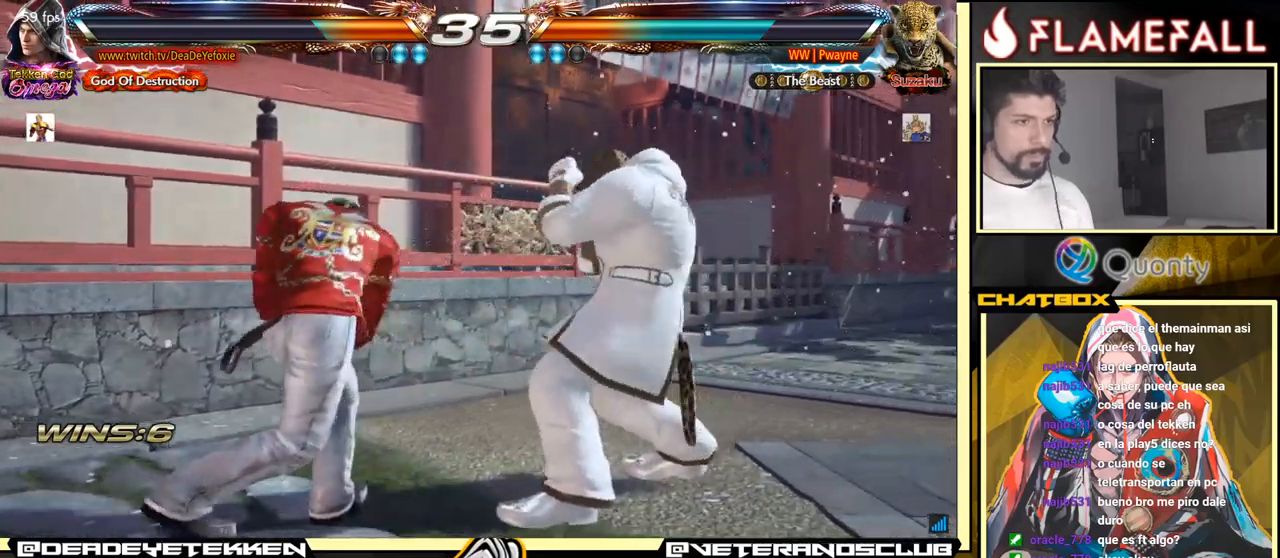
{"buttons": [], "left_stick": "left", "events": [[66, "B", "down"], [200, "B", "up"]]}
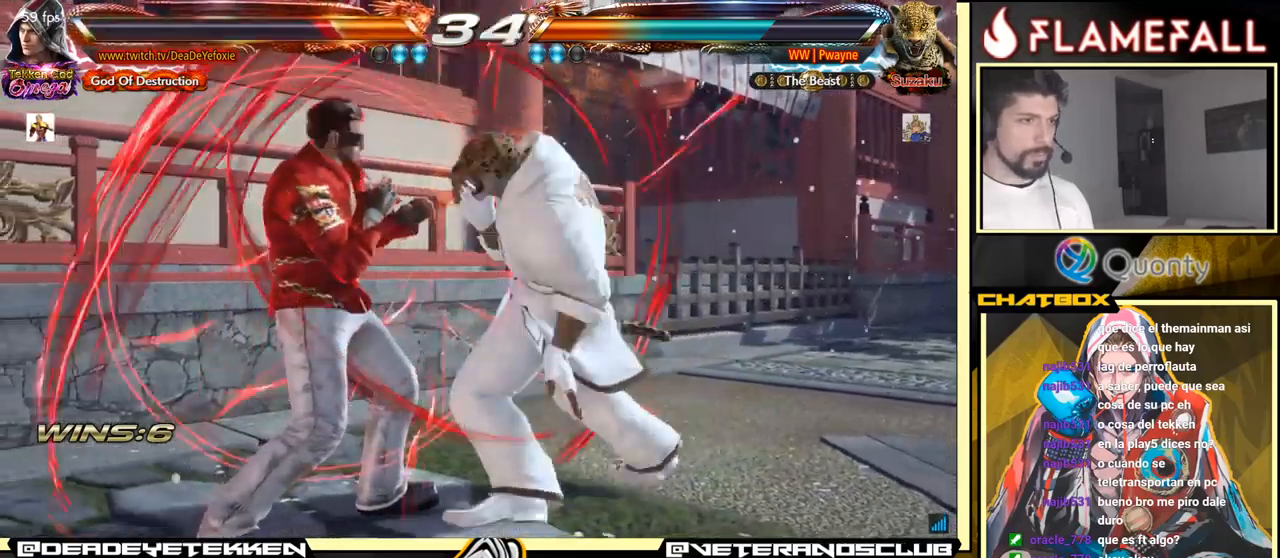
{"buttons": [], "left_stick": "left", "events": [[200, "left_stick", "center"], [450, "left_stick", "left"]]}
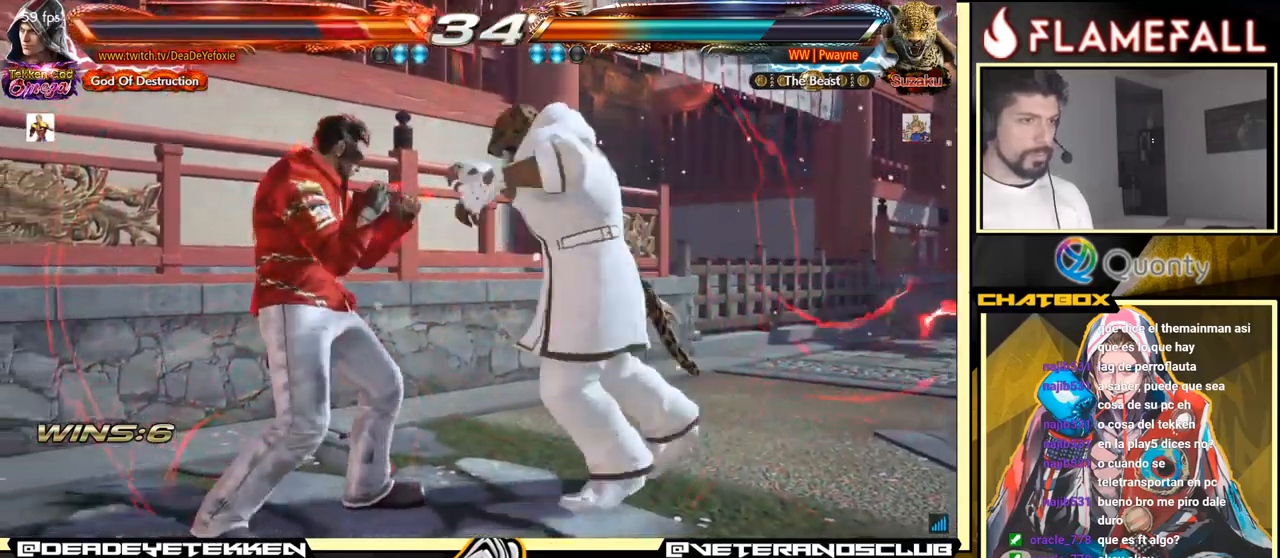
{"buttons": [], "left_stick": "center", "events": [[366, "left_stick", "center"]]}
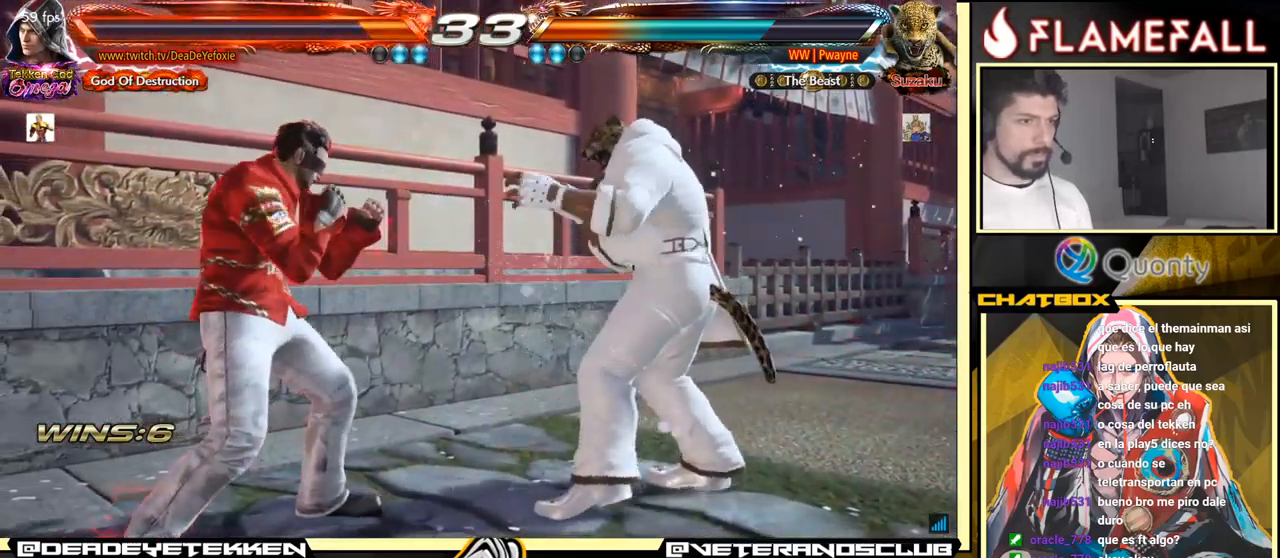
{"buttons": ["Y"], "left_stick": "down", "events": [[50, "left_stick", "right"], [250, "X", "down"], [250, "left_stick", "left"], [316, "X", "up"], [366, "left_stick", "down"], [400, "Y", "down"]]}
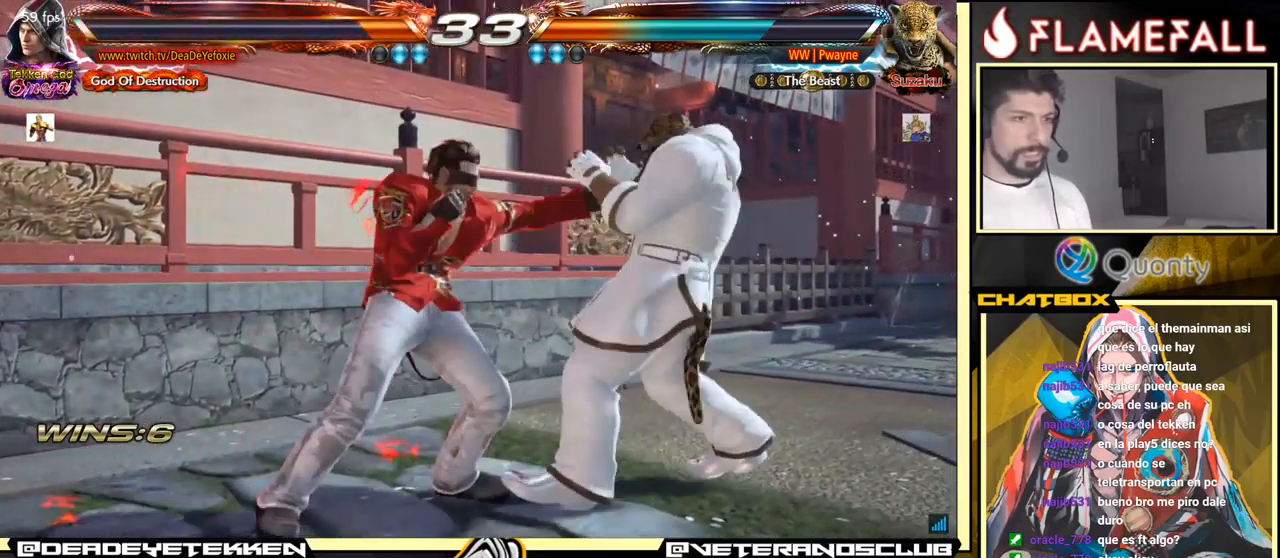
{"buttons": [], "left_stick": "right", "events": [[16, "Y", "up"], [50, "left_stick", "right"]]}
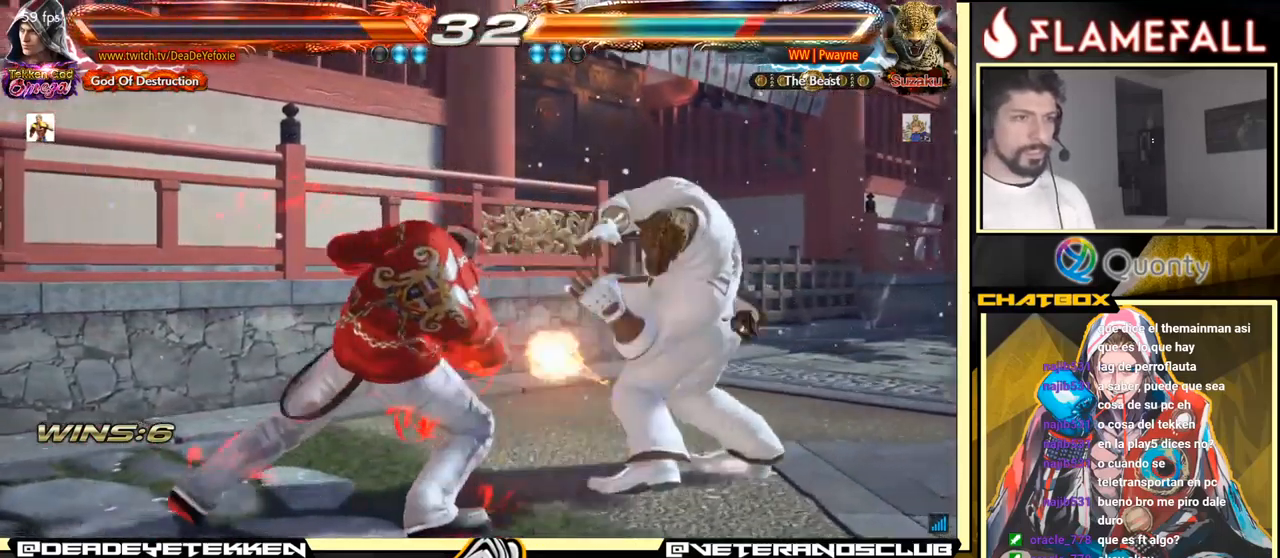
{"buttons": ["X", "Y"], "left_stick": "center", "events": [[366, "X", "down"], [466, "left_stick", "center"], [483, "Y", "down"]]}
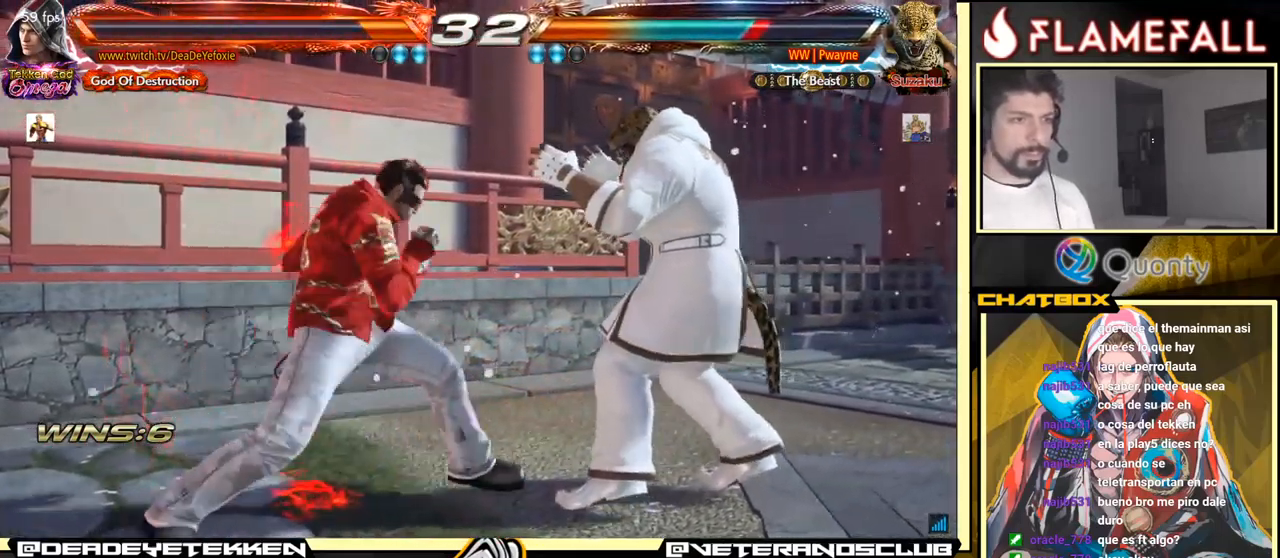
{"buttons": [], "left_stick": "center", "events": [[16, "X", "up"], [66, "Y", "up"]]}
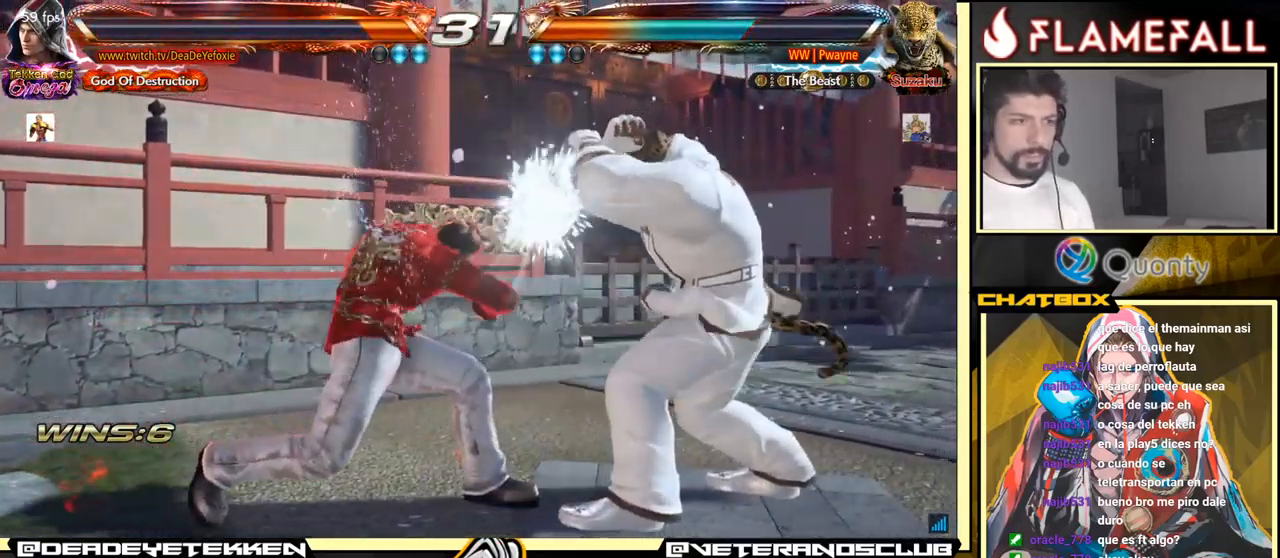
{"buttons": [], "left_stick": "down-left", "events": [[50, "left_stick", "right"], [116, "A", "down"], [250, "A", "up"], [300, "left_stick", "down-left"]]}
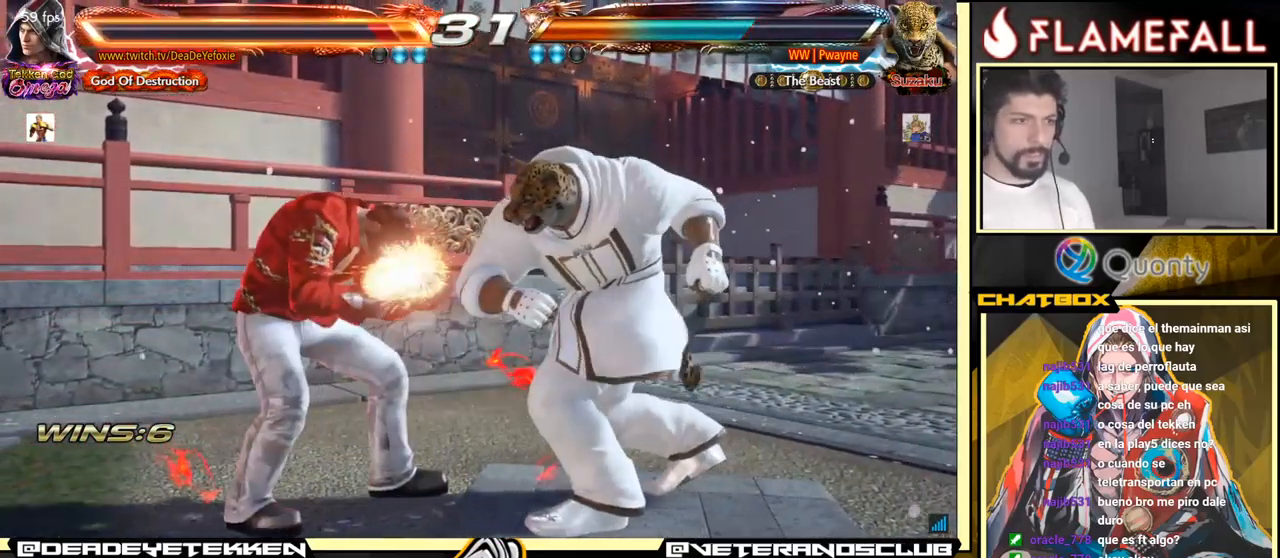
{"buttons": [], "left_stick": "left", "events": [[83, "left_stick", "left"]]}
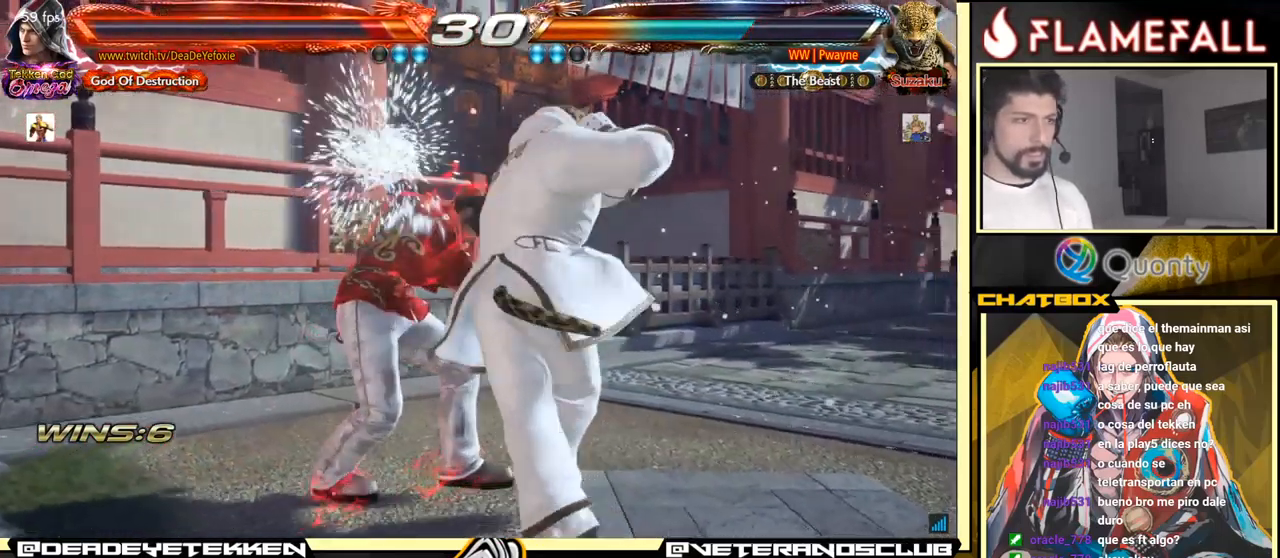
{"buttons": [], "left_stick": "down-right", "events": [[33, "left_stick", "center"], [116, "left_stick", "up"], [182, "left_stick", "center"], [316, "left_stick", "down-left"], [349, "A", "down"], [416, "left_stick", "down-right"], [449, "A", "up"], [449, "Y", "down"], [499, "Y", "up"]]}
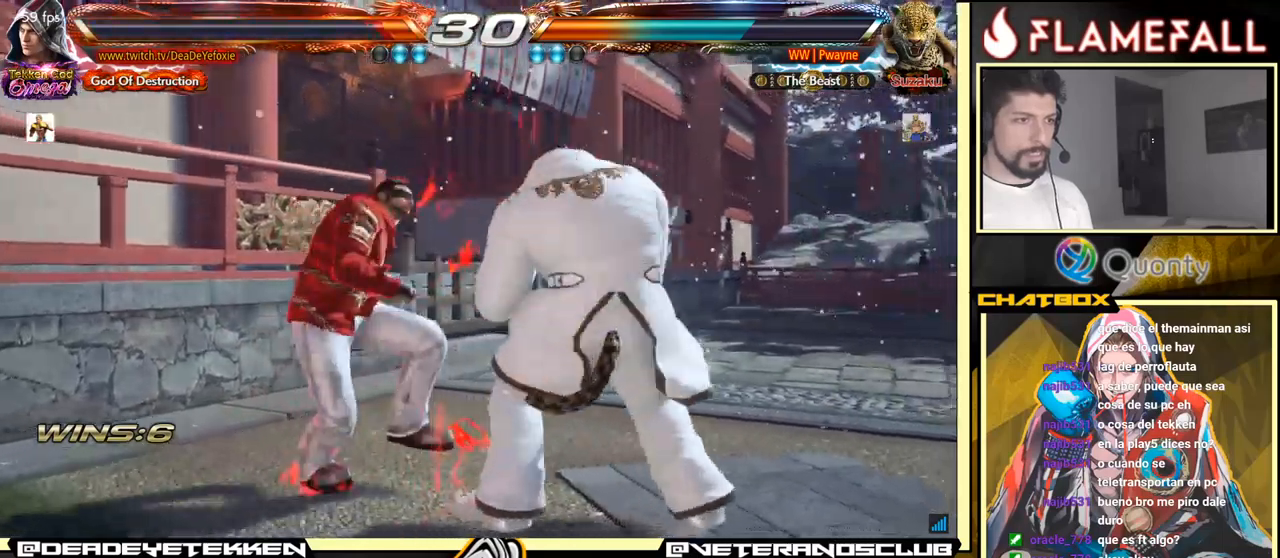
{"buttons": [], "left_stick": "left", "events": [[100, "Y", "down"], [150, "Y", "up"], [200, "Y", "down"], [217, "left_stick", "left"], [383, "Y", "up"]]}
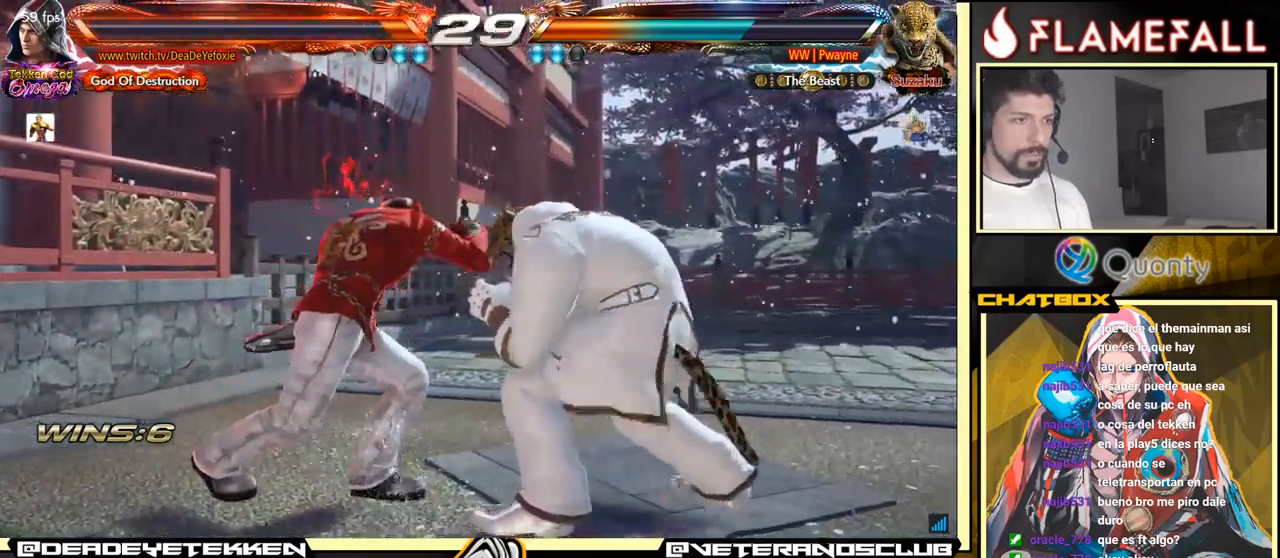
{"buttons": [], "left_stick": "left", "events": []}
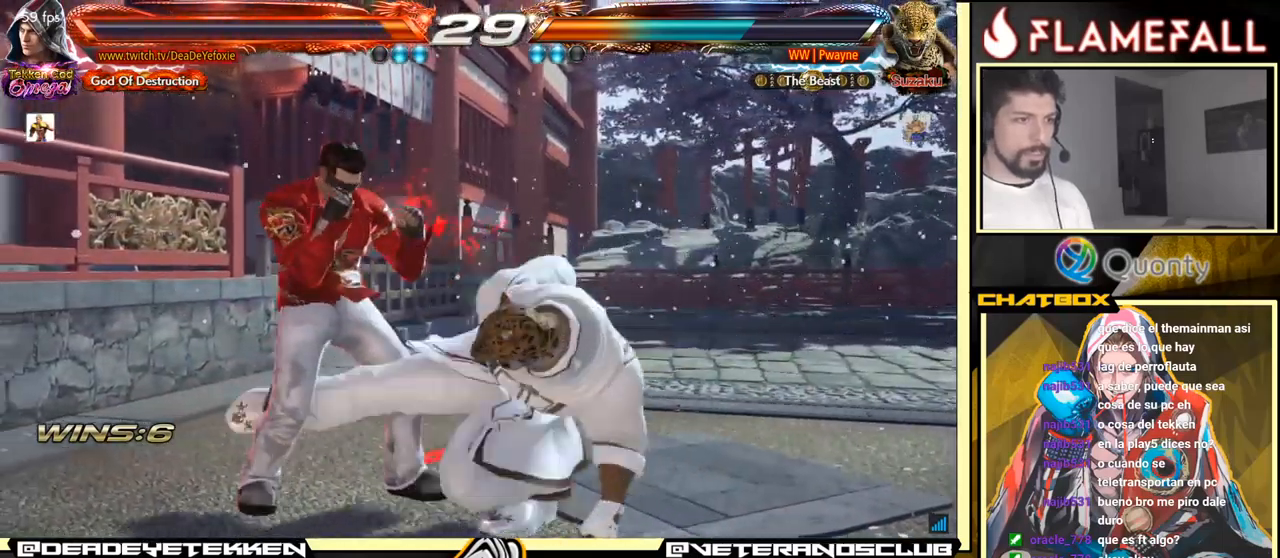
{"buttons": [], "left_stick": "left", "events": []}
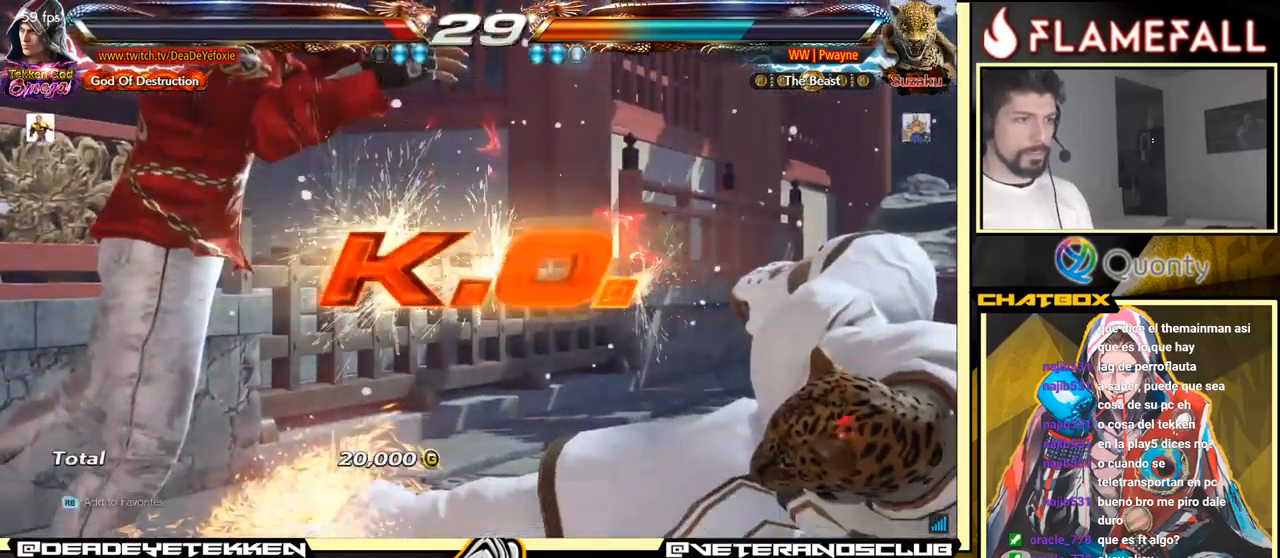
{"buttons": [], "left_stick": "center", "events": [[67, "left_stick", "center"]]}